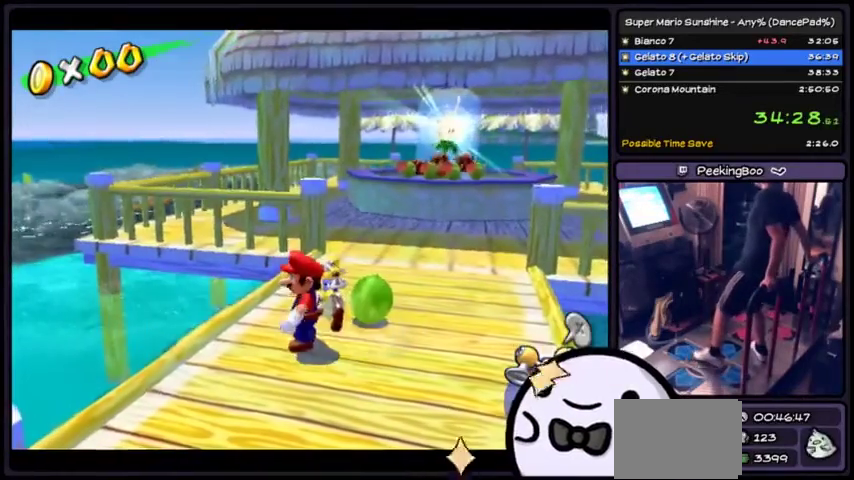
Gameplay with a controller (Xbox layout); each line is a JSON object with the inputs held at the frame after it. "events" lists button and stick changes between this image and that frame as [ms after this image, input, new state], when the widget could be followed in between. Not read: DPAD_DOWN L1 L2 L3 R1 R2 R3 START Y Z.
{"buttons": ["X"]}
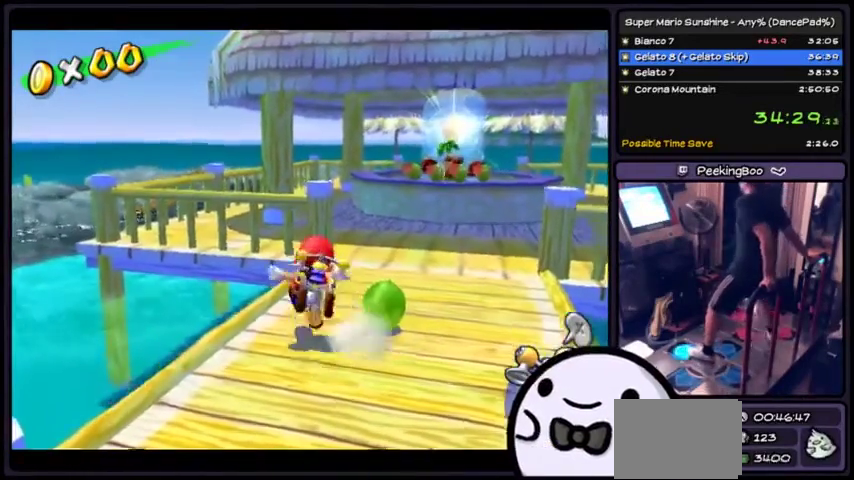
{"buttons": []}
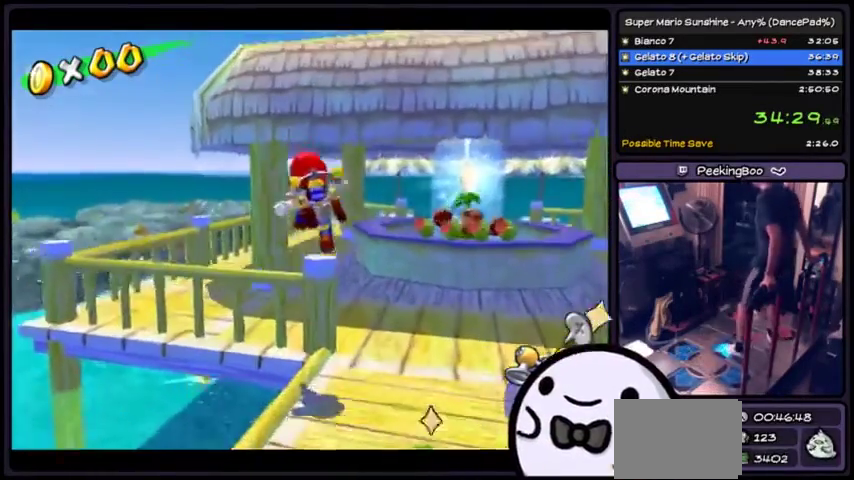
{"buttons": []}
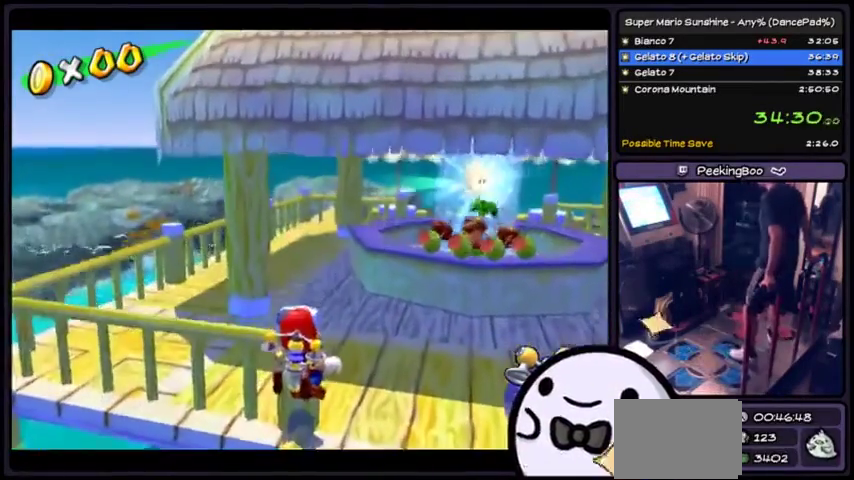
{"buttons": [], "events": [[167, "A", "down"], [467, "A", "up"]]}
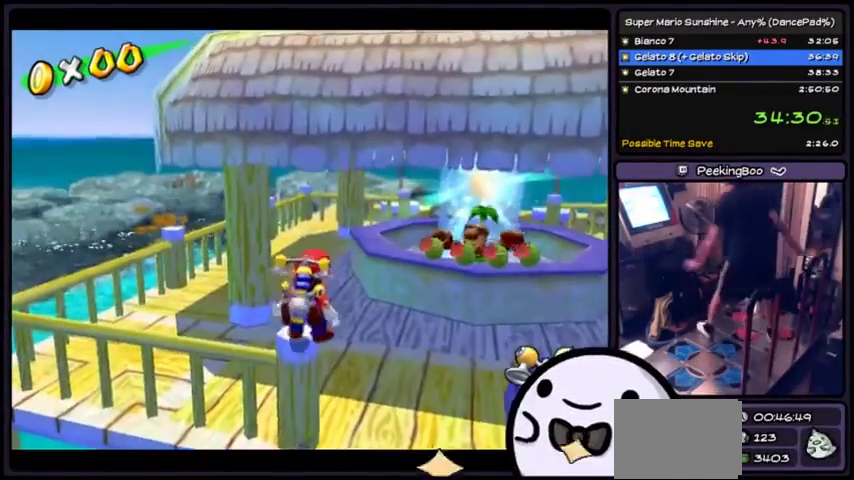
{"buttons": ["DPAD_LEFT"]}
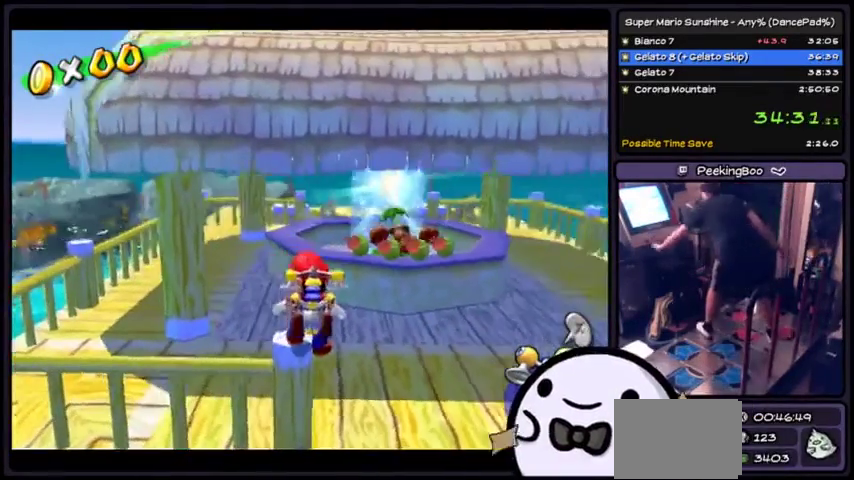
{"buttons": ["A"]}
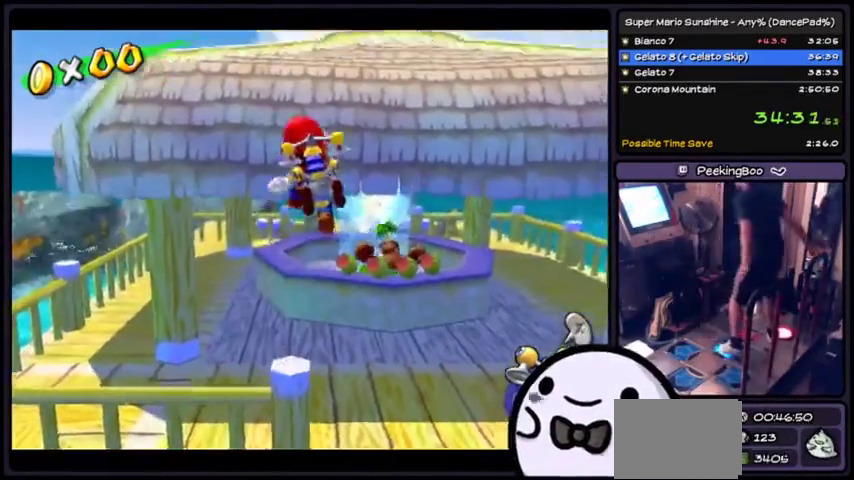
{"buttons": ["A"]}
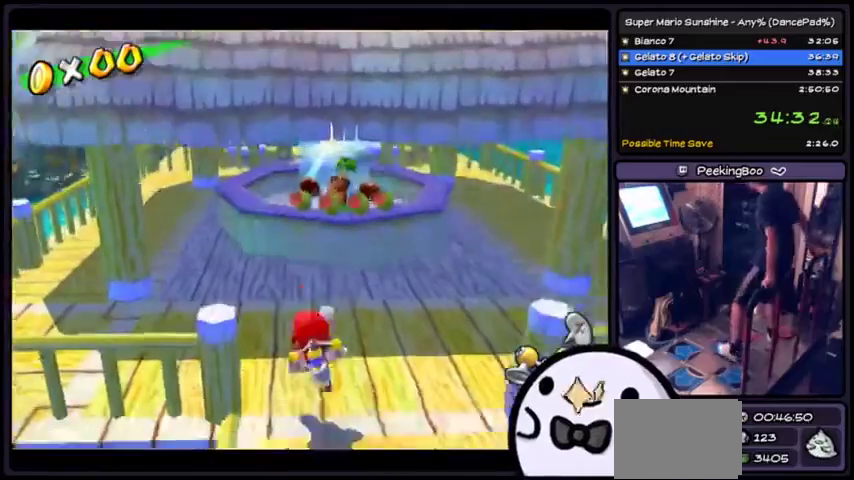
{"buttons": ["A"], "events": [[234, "A", "up"], [367, "A", "down"]]}
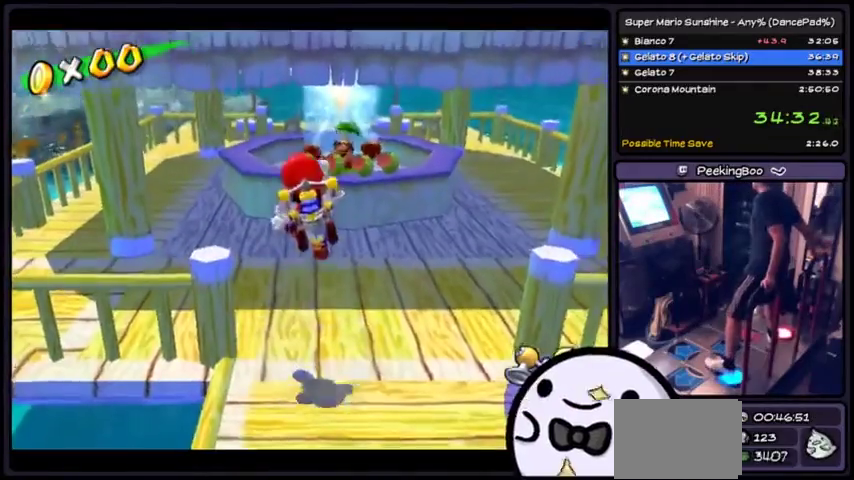
{"buttons": [], "events": [[267, "A", "up"]]}
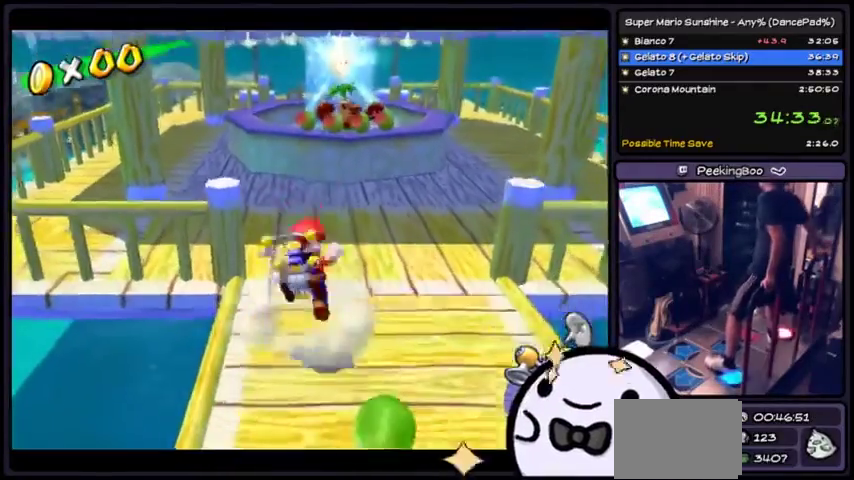
{"buttons": [], "events": [[100, "A", "down"], [434, "A", "up"]]}
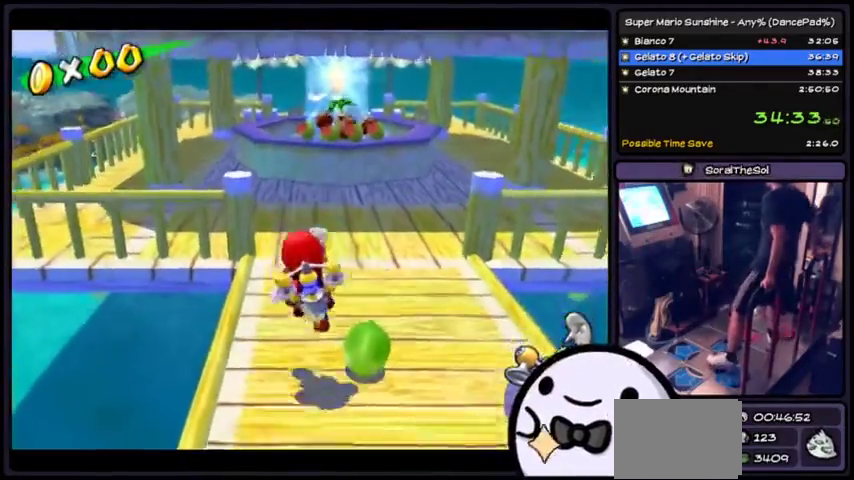
{"buttons": ["A"]}
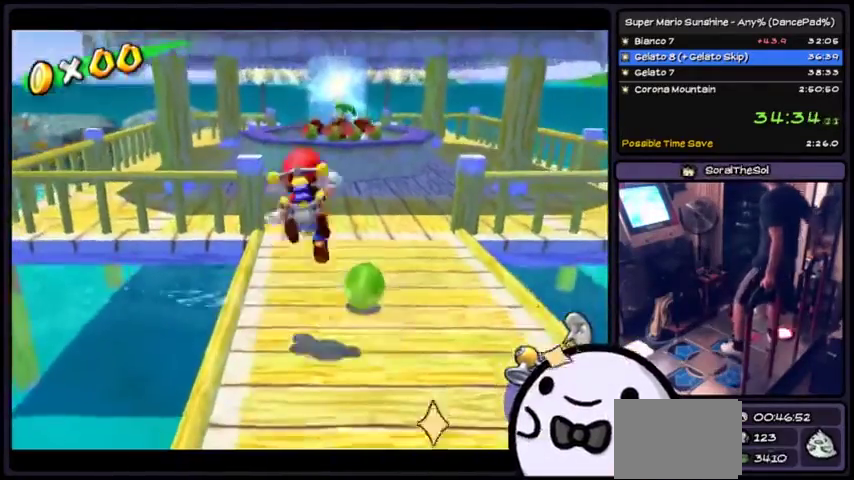
{"buttons": [], "events": [[334, "A", "up"]]}
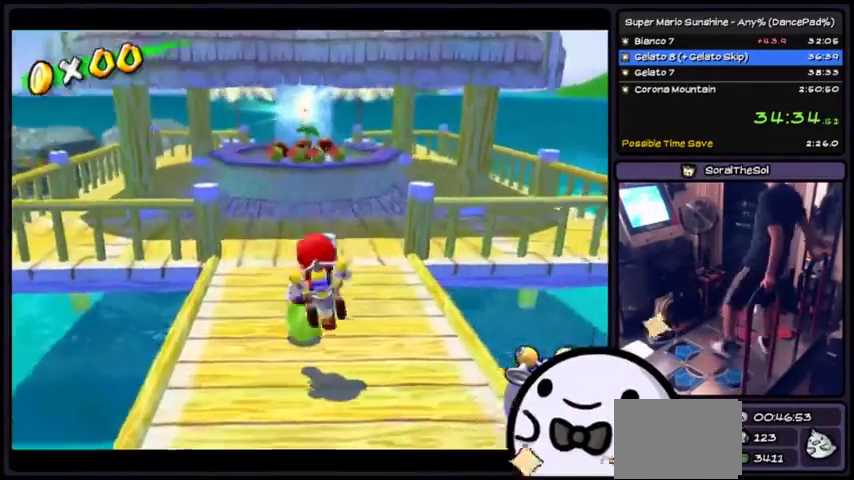
{"buttons": []}
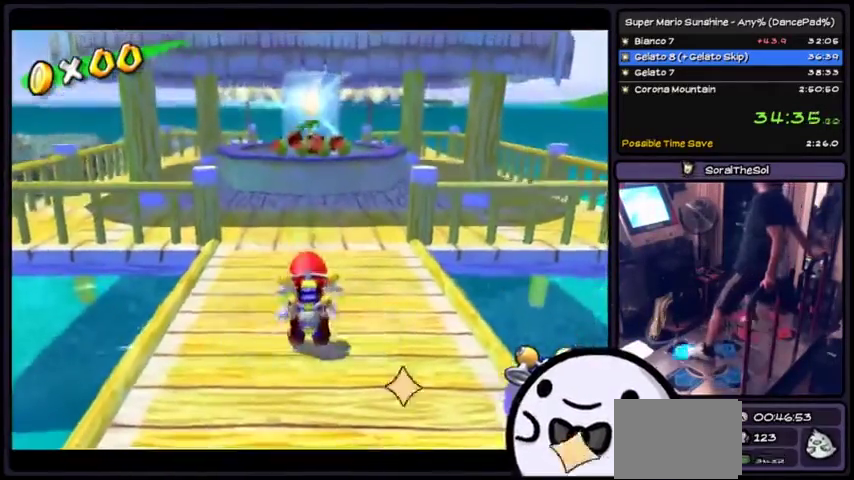
{"buttons": ["DPAD_LEFT"]}
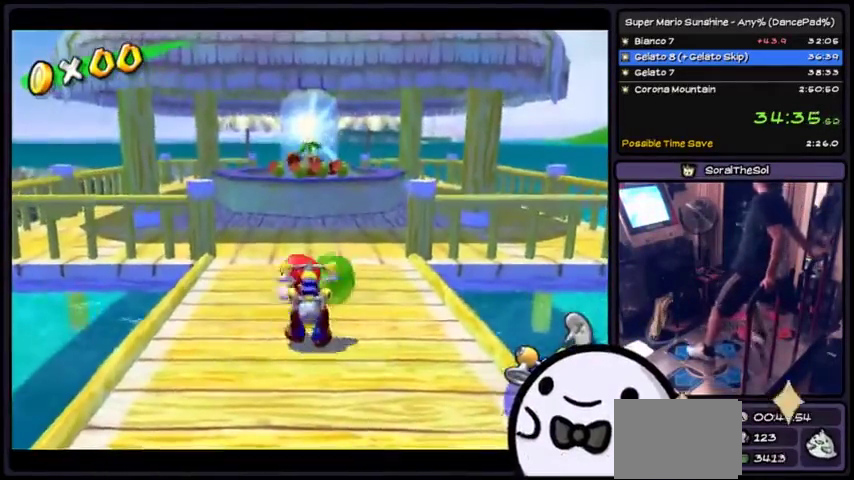
{"buttons": []}
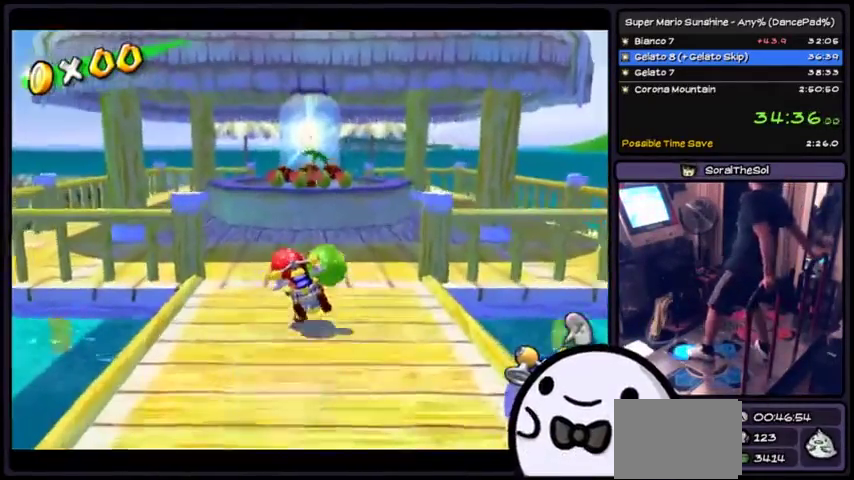
{"buttons": []}